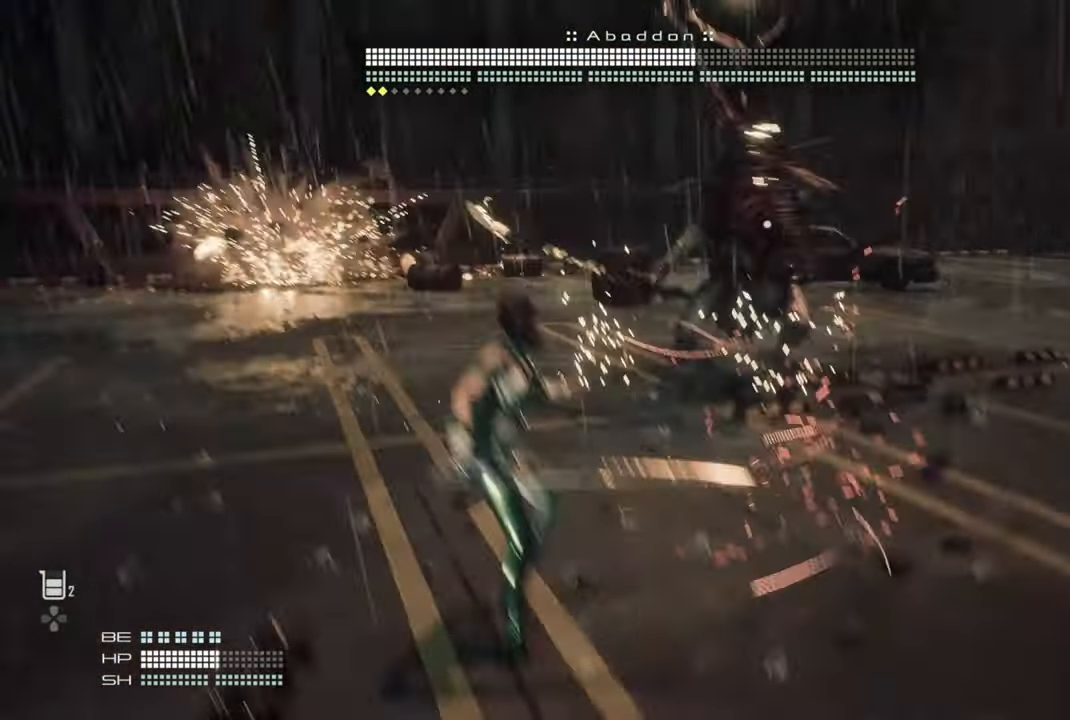
Gameplay with a controller (PlayStation layout); each line is a JSON object with the inputs held at the frame after it (dt_ms = milliseconds from this image to that frame). "events" lists button and stick changes between this image and that frame as [ms after this image, input, new state], when the widget could be followed in between. Not read: L3.
{"dt_ms": 500, "buttons": [], "left_stick": "left", "right_stick": "right", "events": []}
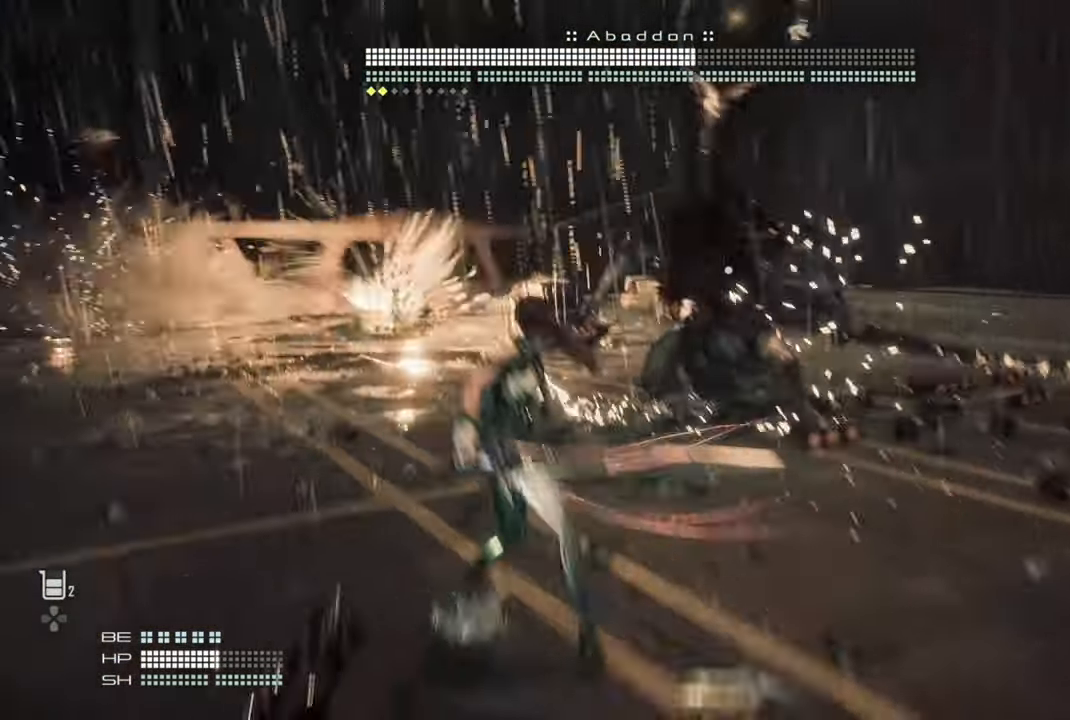
{"dt_ms": 500, "buttons": [], "left_stick": "left", "right_stick": "right", "events": []}
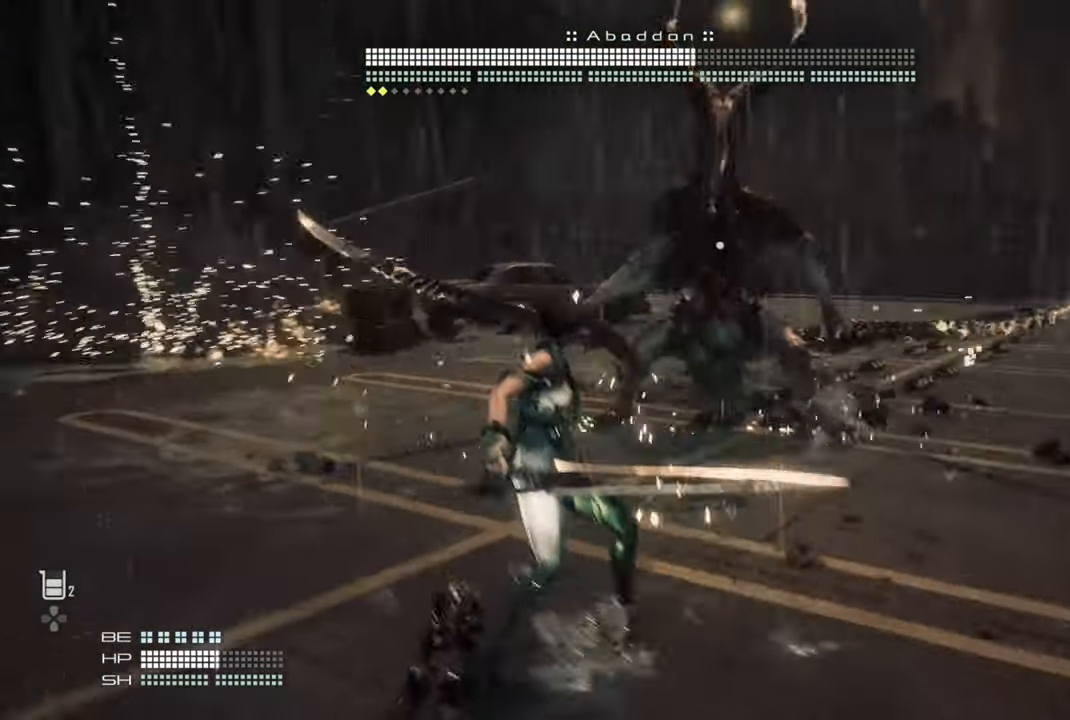
{"dt_ms": 500, "buttons": [], "left_stick": "left", "right_stick": "right", "events": [[434, "right_stick", "center"], [484, "right_stick", "right"]]}
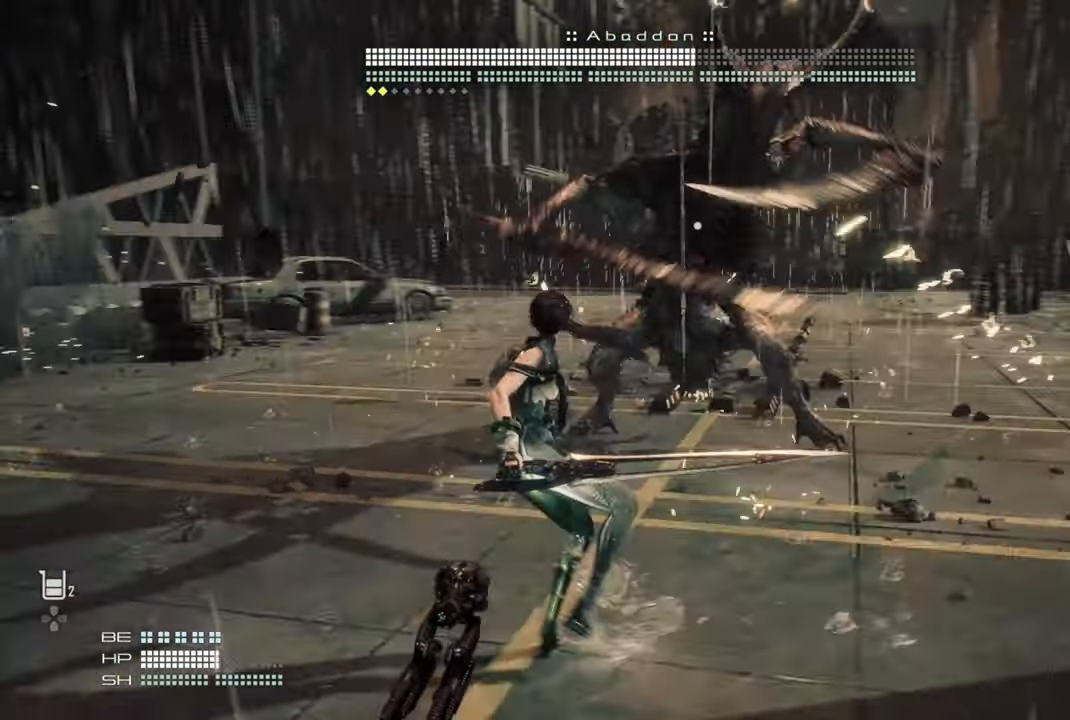
{"dt_ms": 500, "buttons": [], "left_stick": "left", "right_stick": "right", "events": []}
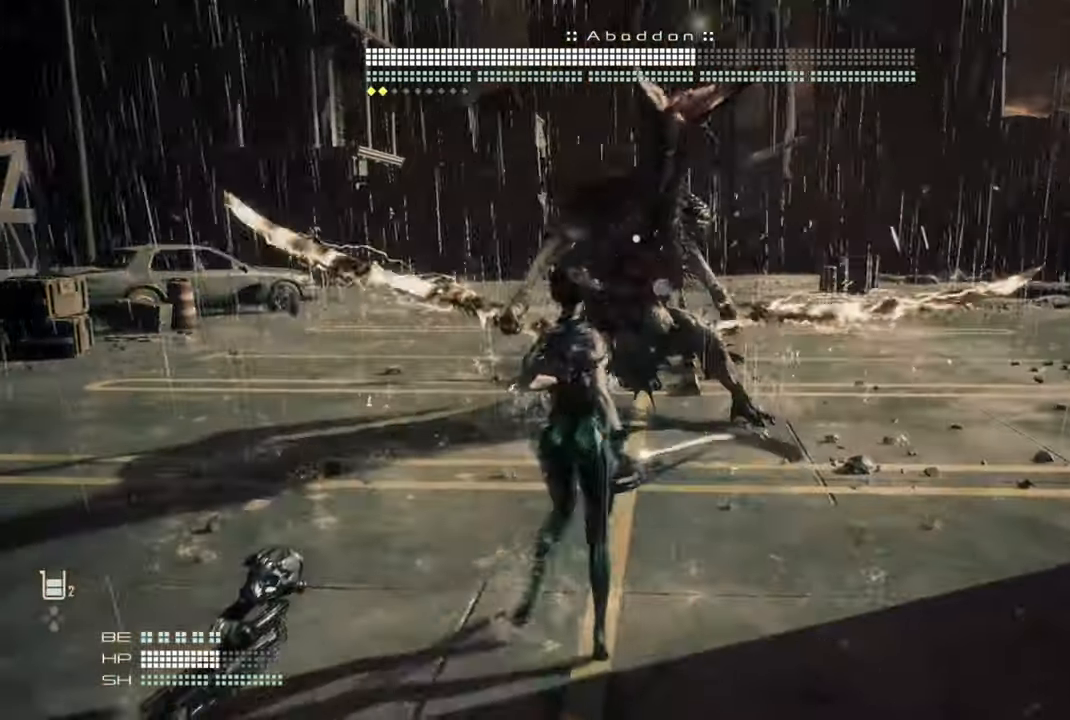
{"dt_ms": 1000, "buttons": [], "left_stick": "right", "right_stick": "center"}
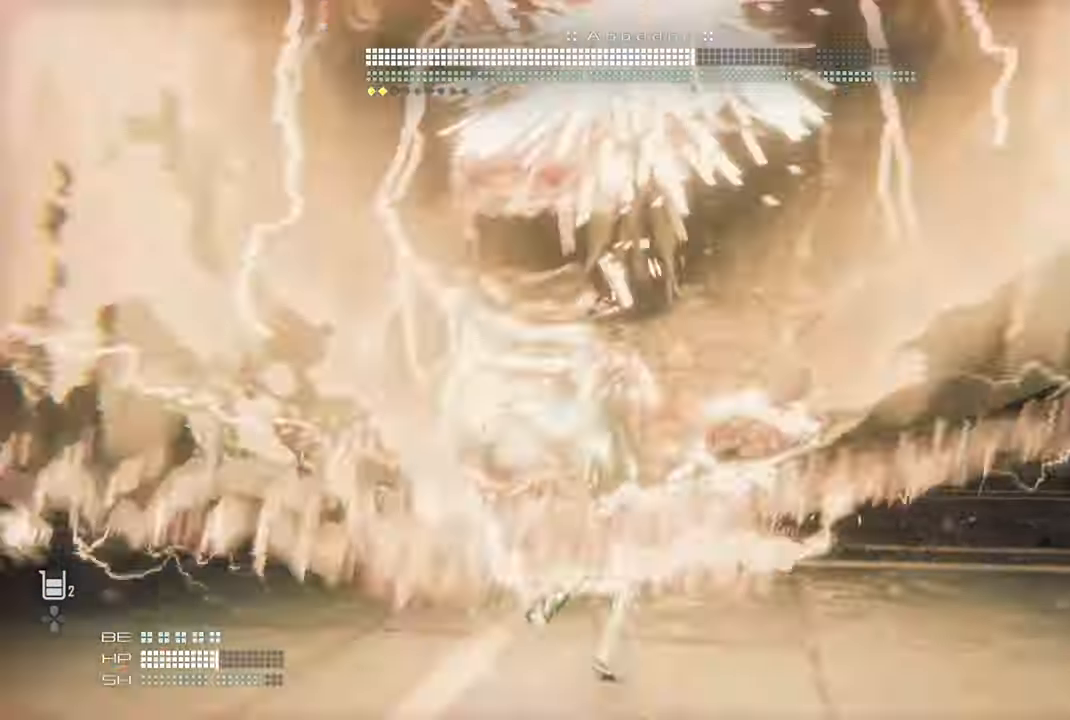
{"dt_ms": 500, "buttons": [], "left_stick": "right", "right_stick": "right", "events": [[267, "right_stick", "right"]]}
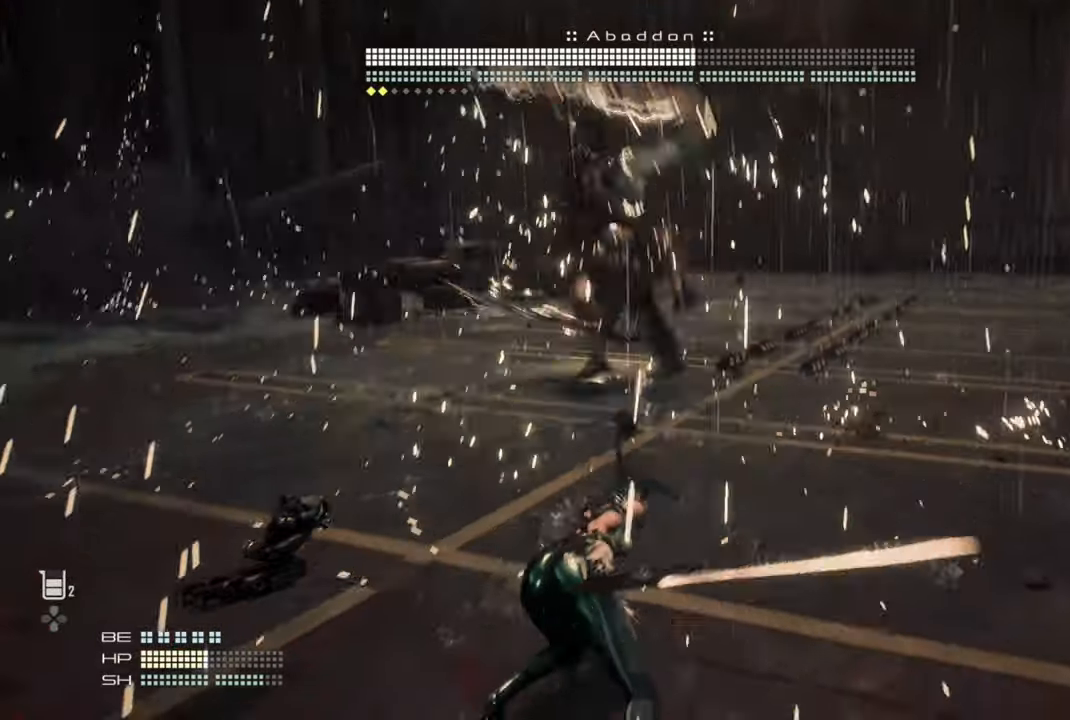
{"dt_ms": 500, "buttons": [], "left_stick": "down-left", "right_stick": "center"}
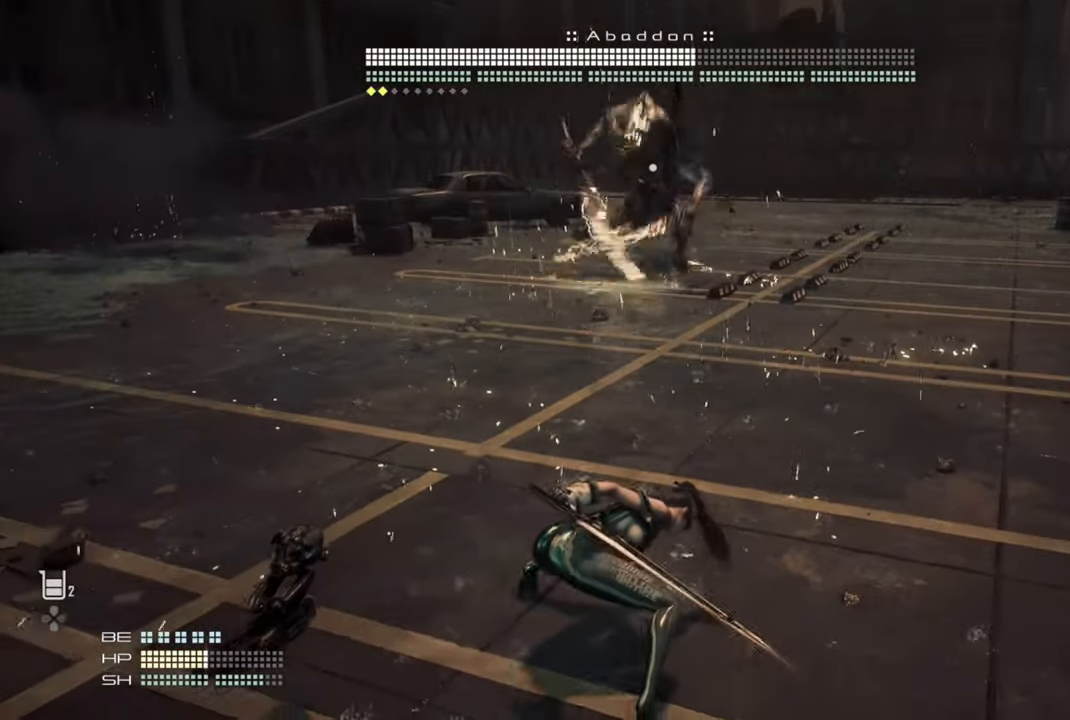
{"dt_ms": 500, "buttons": [], "left_stick": "down-left", "right_stick": "center", "events": [[67, "right_stick", "right"], [200, "right_stick", "center"], [267, "DPAD_UP", "down"], [434, "DPAD_UP", "up"]]}
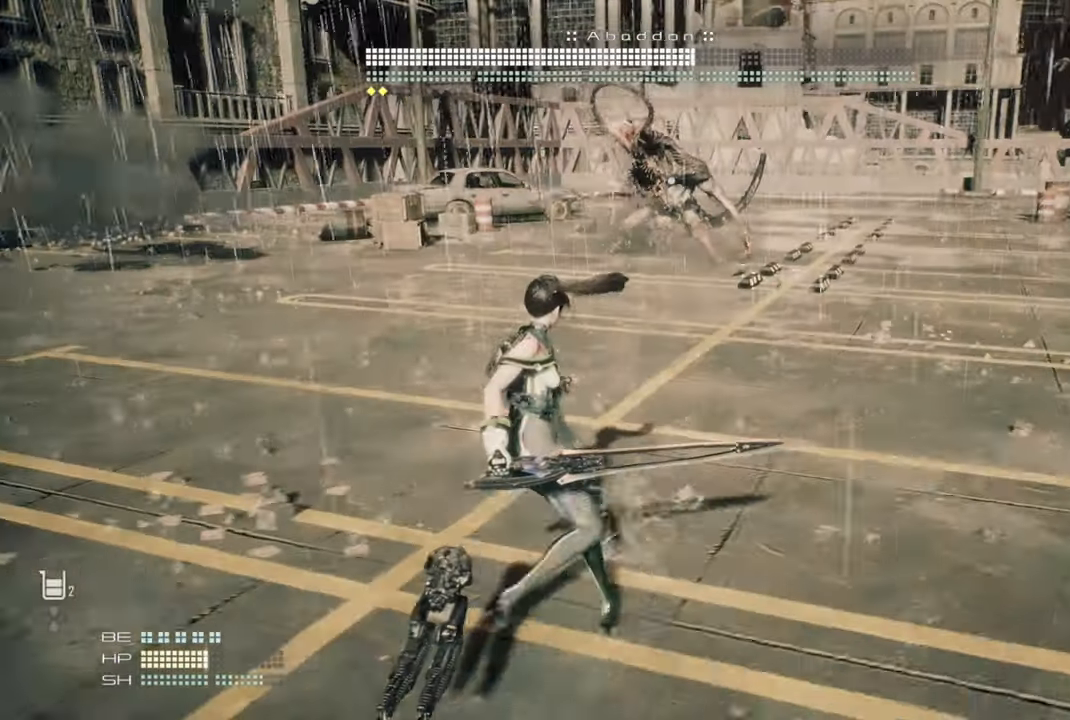
{"dt_ms": 1000, "buttons": [], "left_stick": "down-left", "right_stick": "center"}
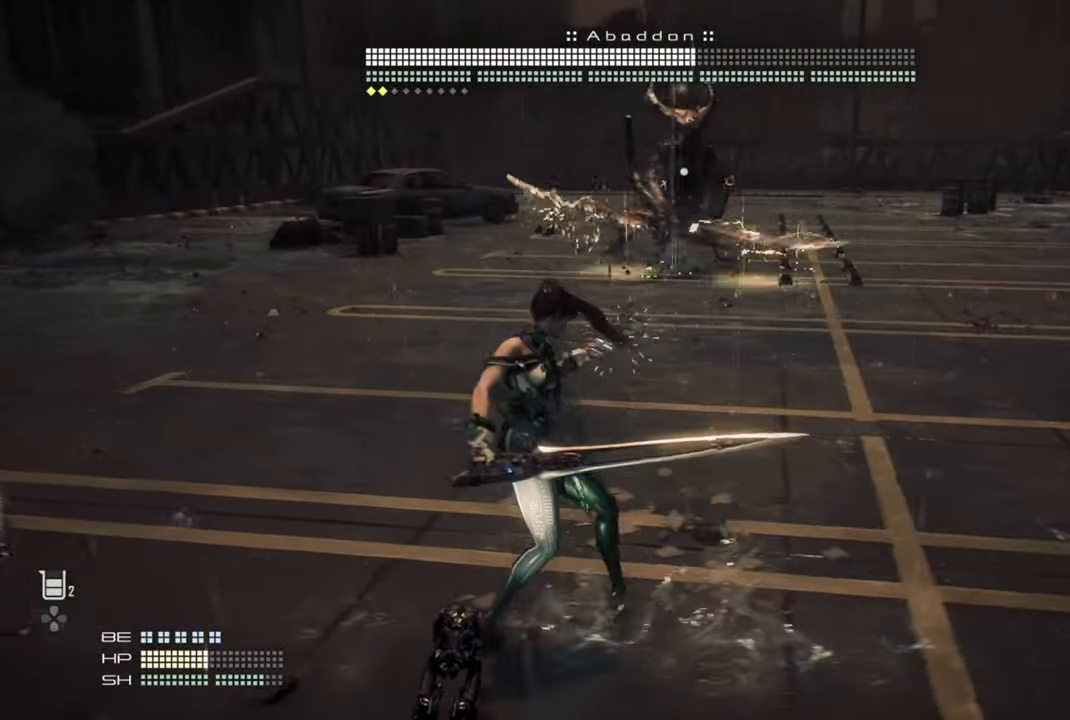
{"dt_ms": 500, "buttons": [], "left_stick": "center", "right_stick": "right", "events": [[150, "START", "down"], [300, "START", "up"], [300, "left_stick", "center"], [500, "right_stick", "right"]]}
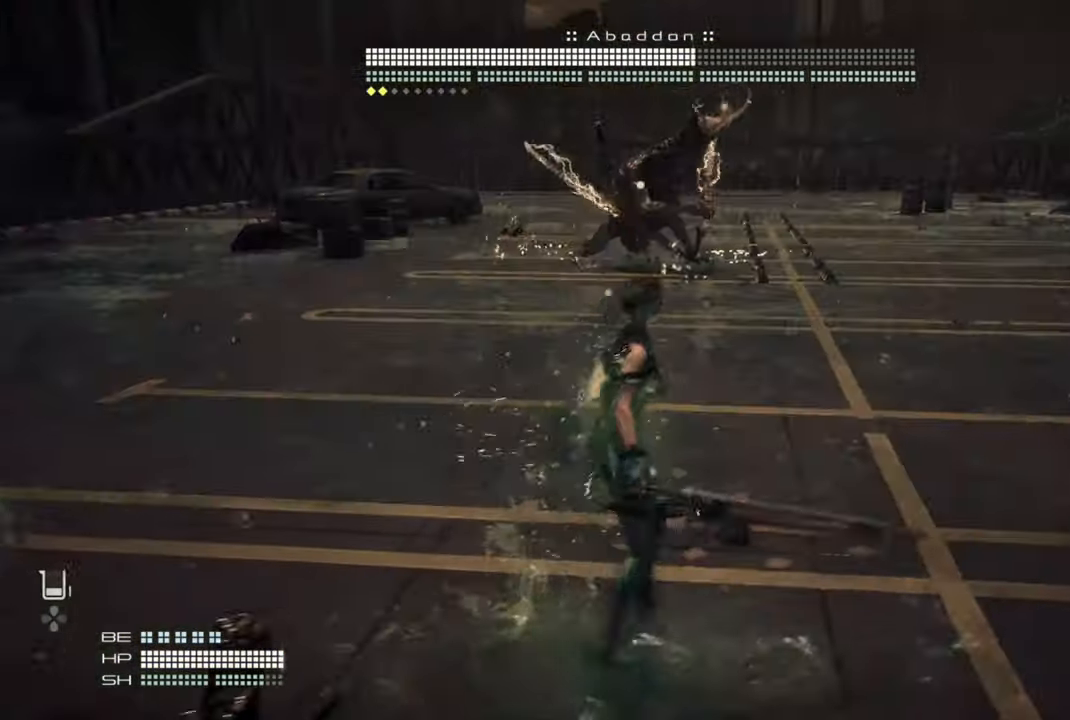
{"dt_ms": 500, "buttons": [], "left_stick": "right", "right_stick": "center"}
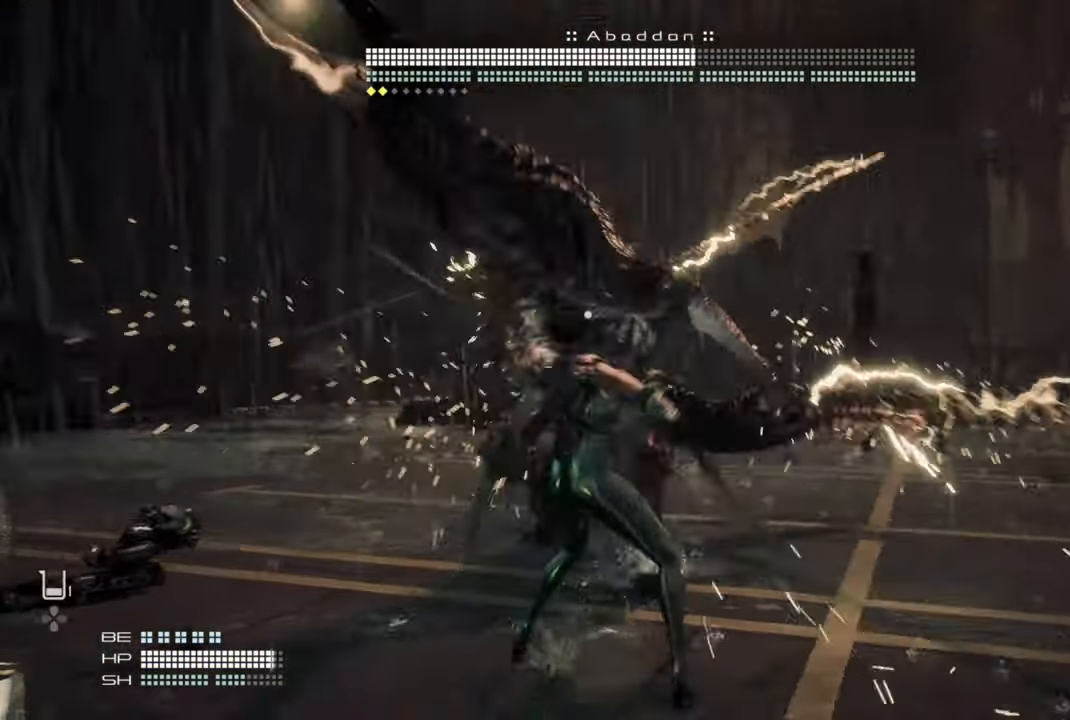
{"dt_ms": 500, "buttons": [], "left_stick": "right", "right_stick": "center", "events": [[84, "L1", "down"], [200, "L1", "up"]]}
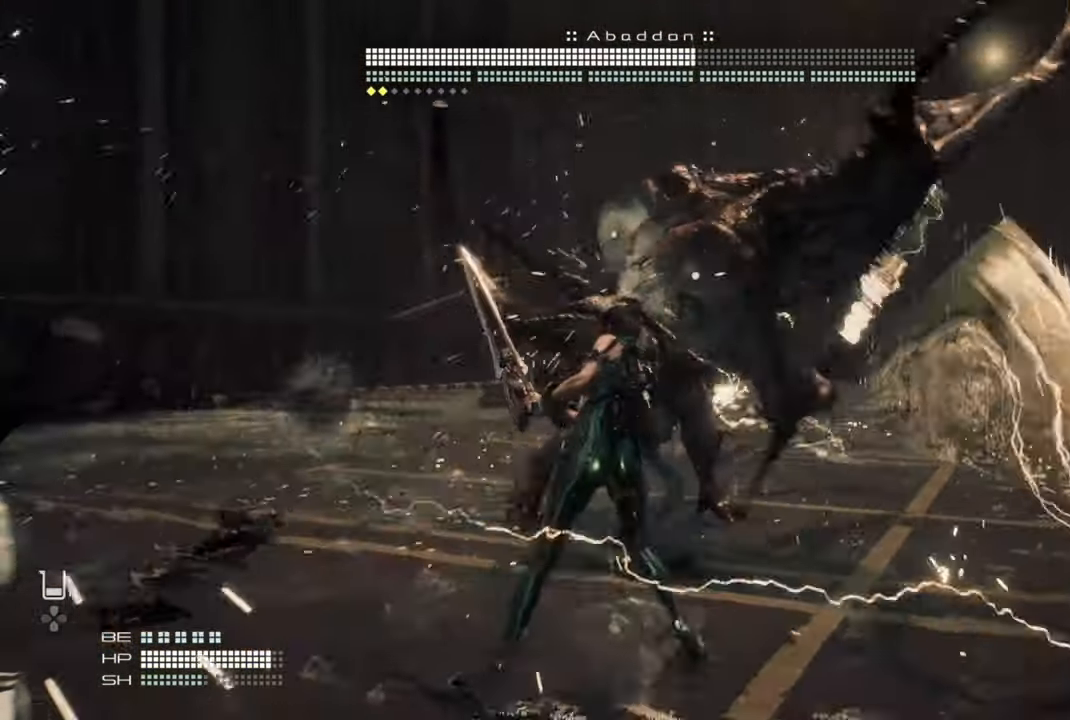
{"dt_ms": 500, "buttons": [], "left_stick": "right", "right_stick": "center", "events": [[150, "L1", "down"], [284, "L1", "up"]]}
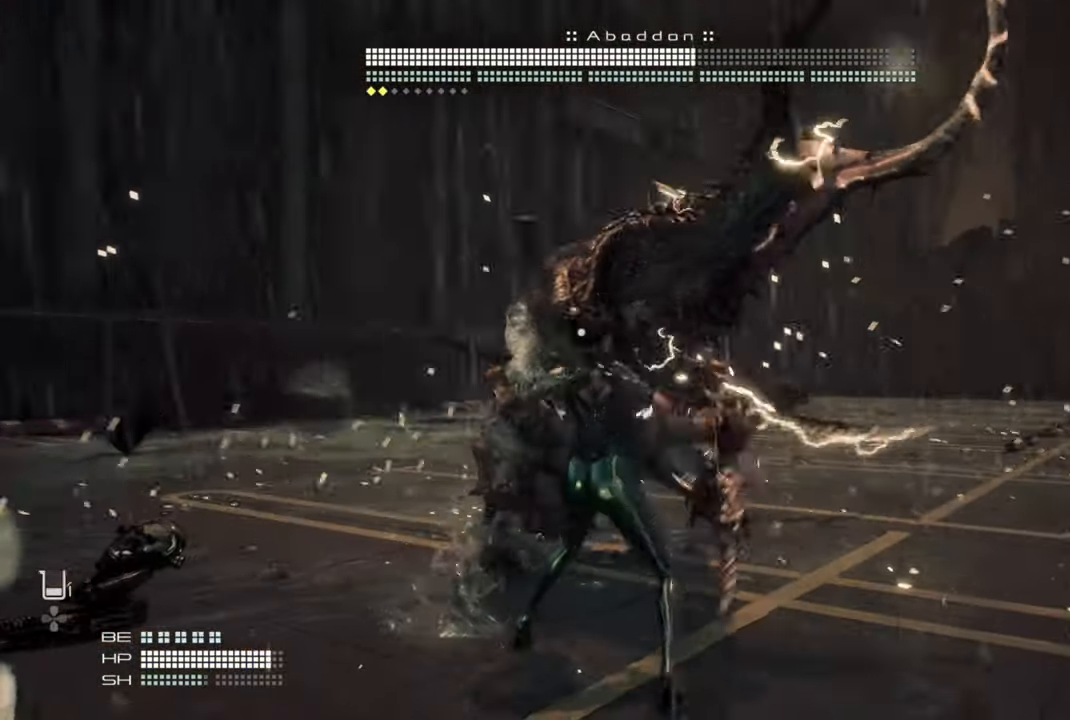
{"dt_ms": 500, "buttons": [], "left_stick": "down-left", "right_stick": "center", "events": [[334, "left_stick", "down-left"]]}
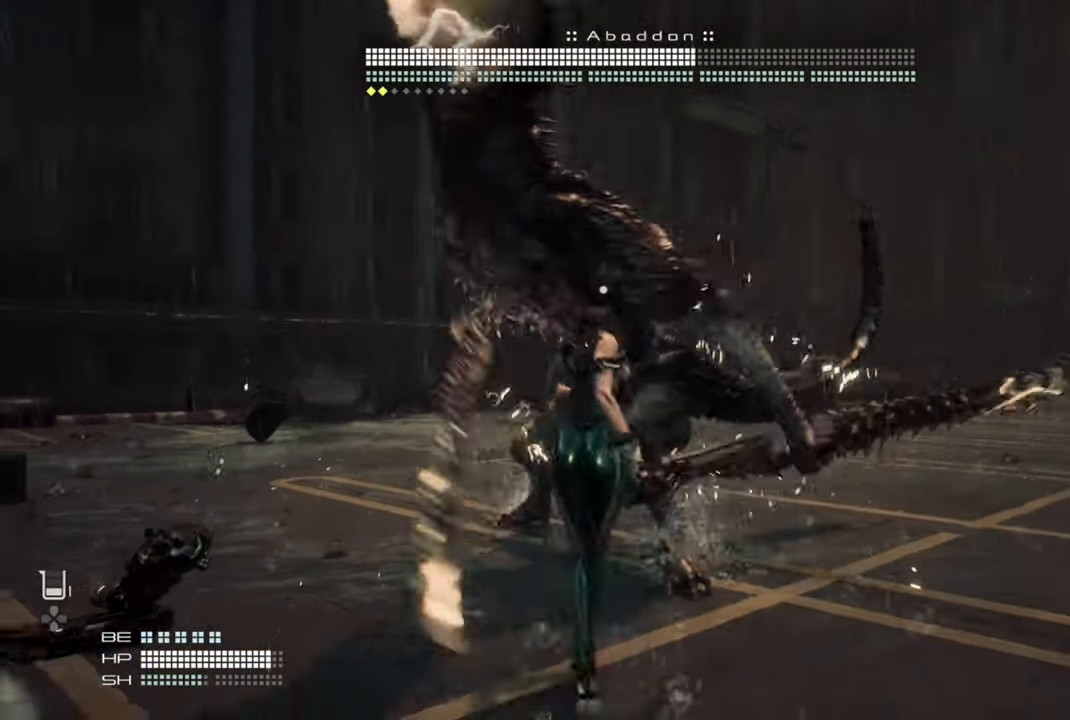
{"dt_ms": 500, "buttons": [], "left_stick": "down-left", "right_stick": "center", "events": []}
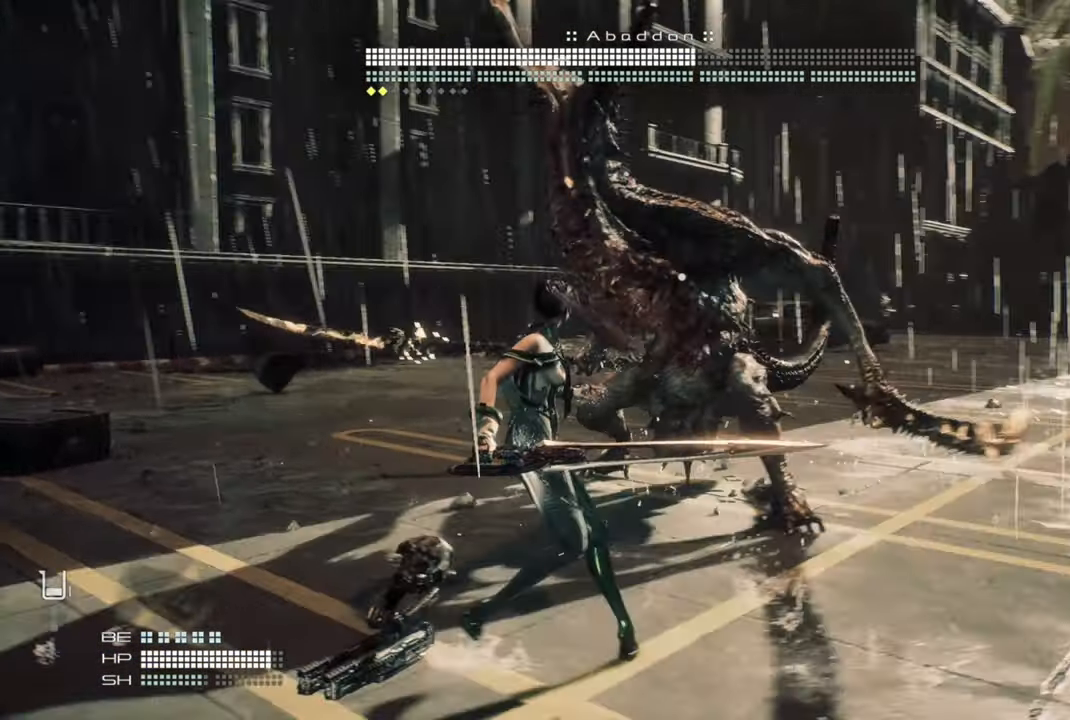
{"dt_ms": 500, "buttons": [], "left_stick": "down-left", "right_stick": "center", "events": []}
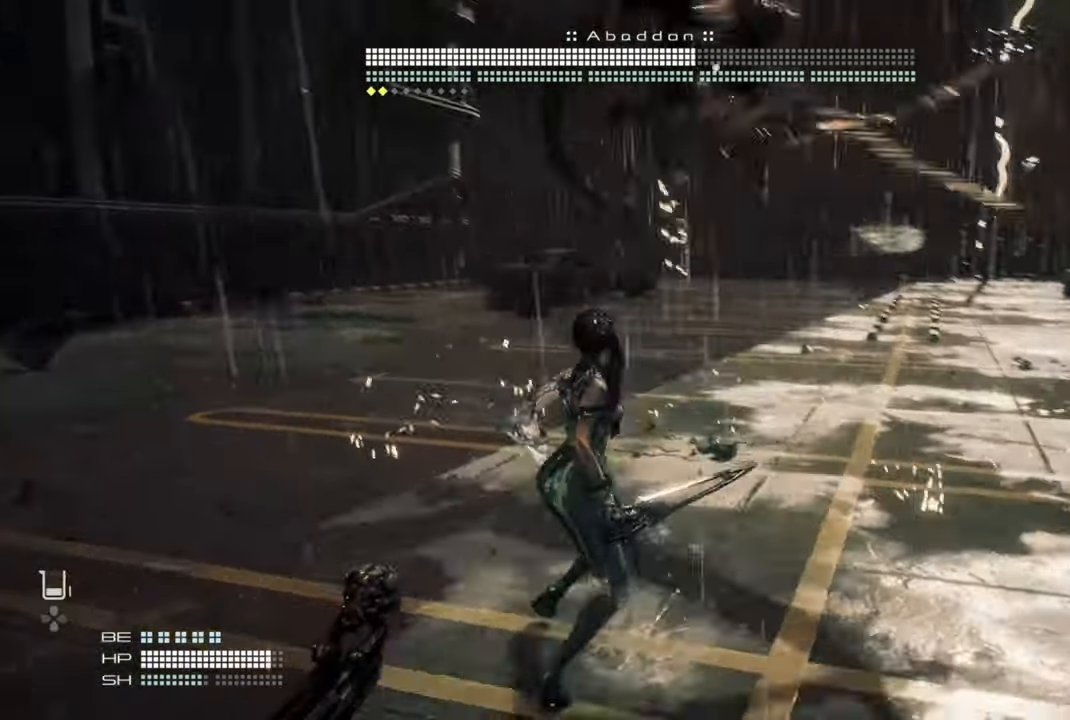
{"dt_ms": 500, "buttons": [], "left_stick": "center", "right_stick": "center", "events": [[267, "left_stick", "center"]]}
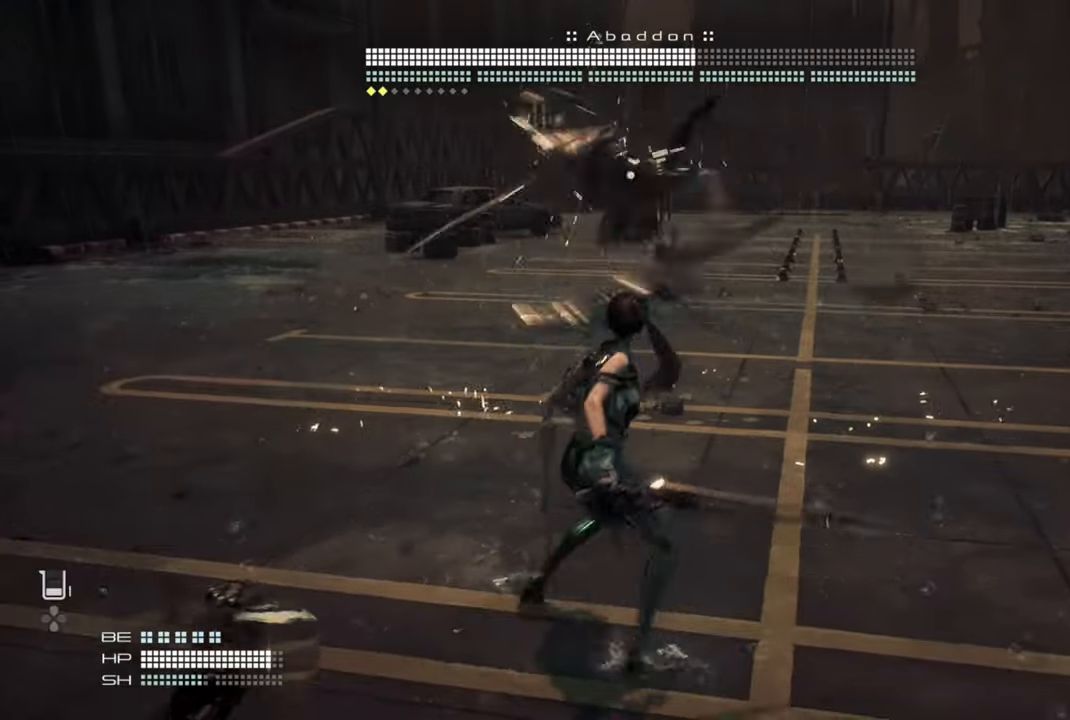
{"dt_ms": 500, "buttons": [], "left_stick": "center", "right_stick": "center", "events": []}
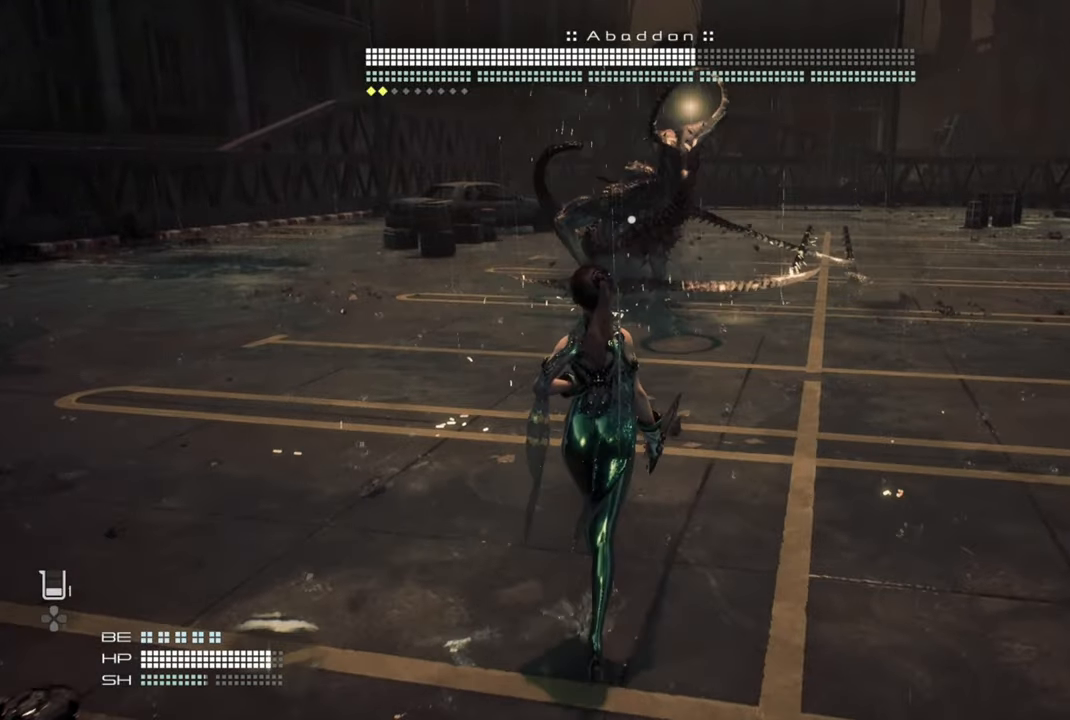
{"dt_ms": 500, "buttons": [], "left_stick": "center", "right_stick": "center", "events": []}
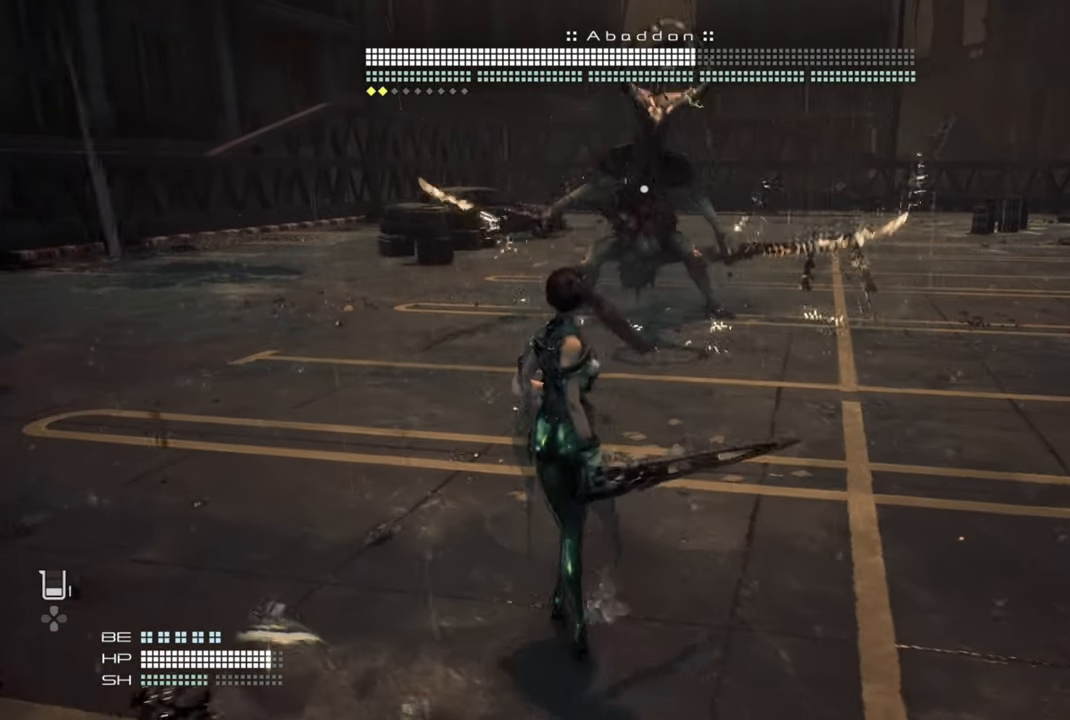
{"dt_ms": 500, "buttons": [], "left_stick": "center", "right_stick": "center", "events": []}
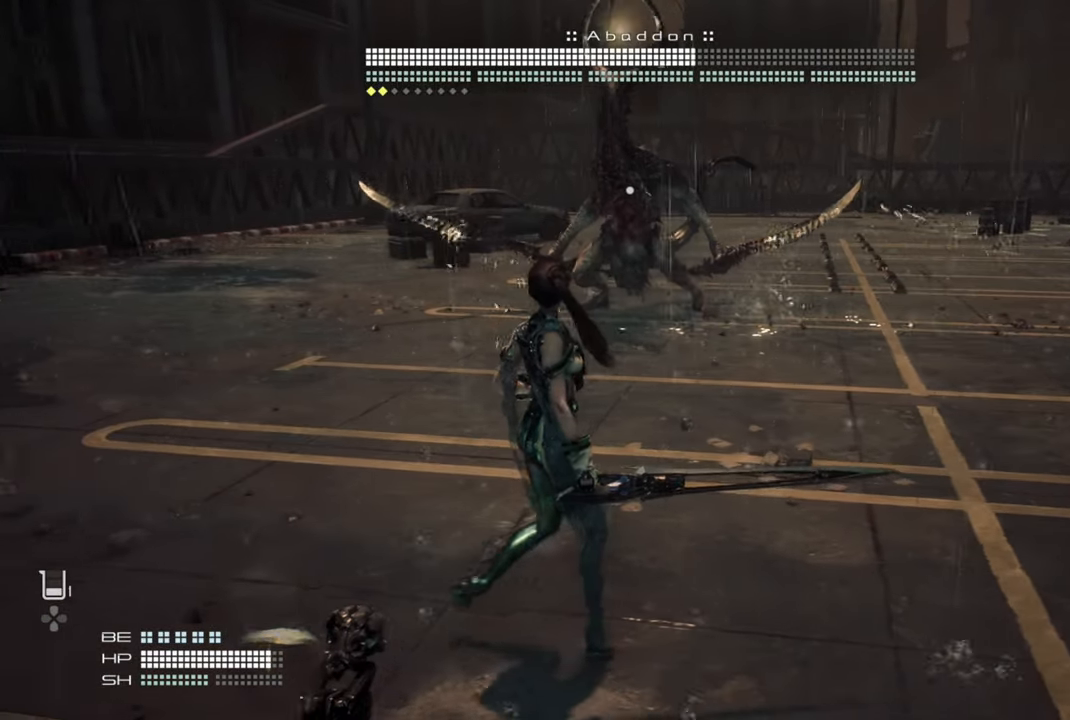
{"dt_ms": 500, "buttons": [], "left_stick": "center", "right_stick": "center", "events": []}
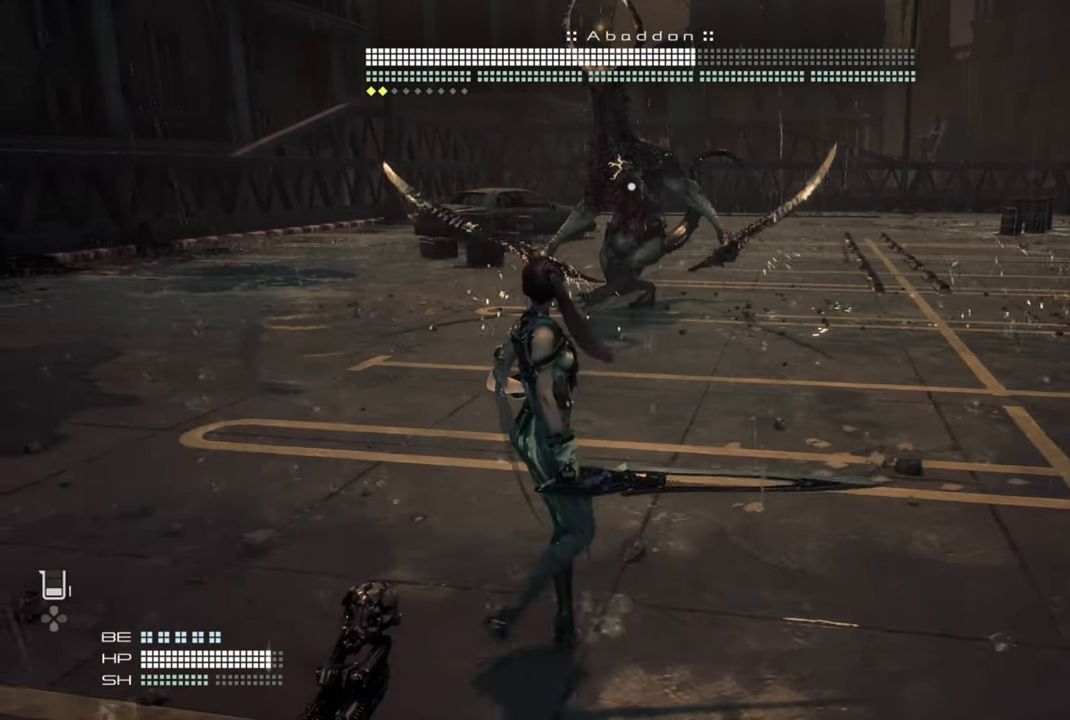
{"dt_ms": 500, "buttons": [], "left_stick": "center", "right_stick": "center", "events": []}
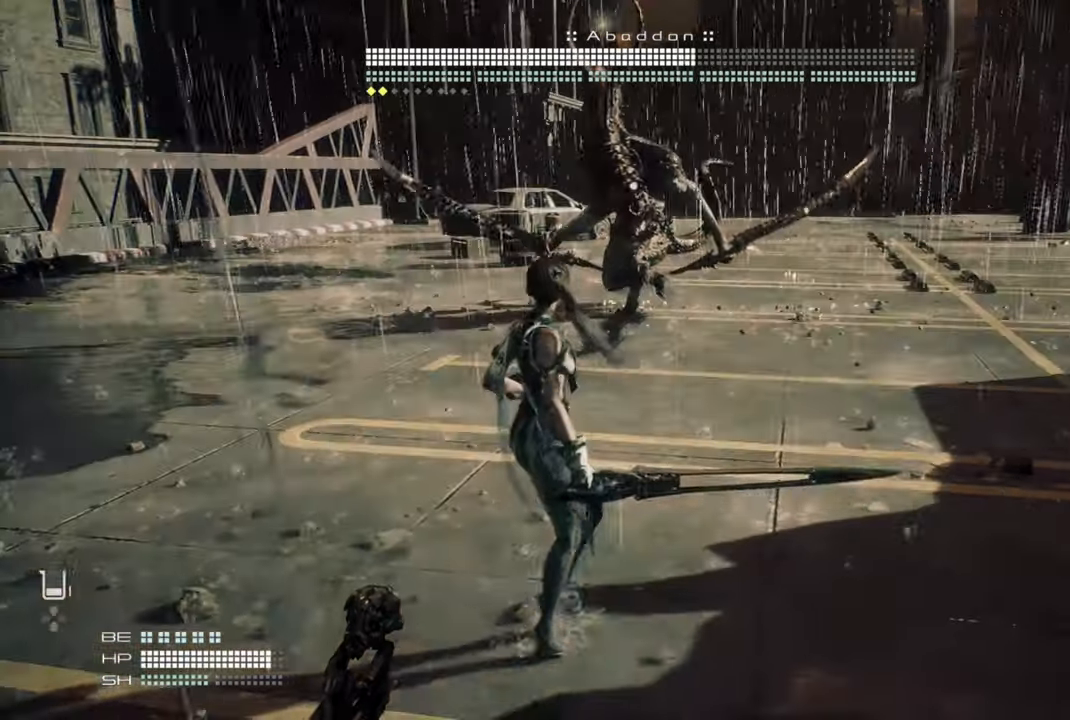
{"dt_ms": 500, "buttons": [], "left_stick": "center", "right_stick": "center", "events": []}
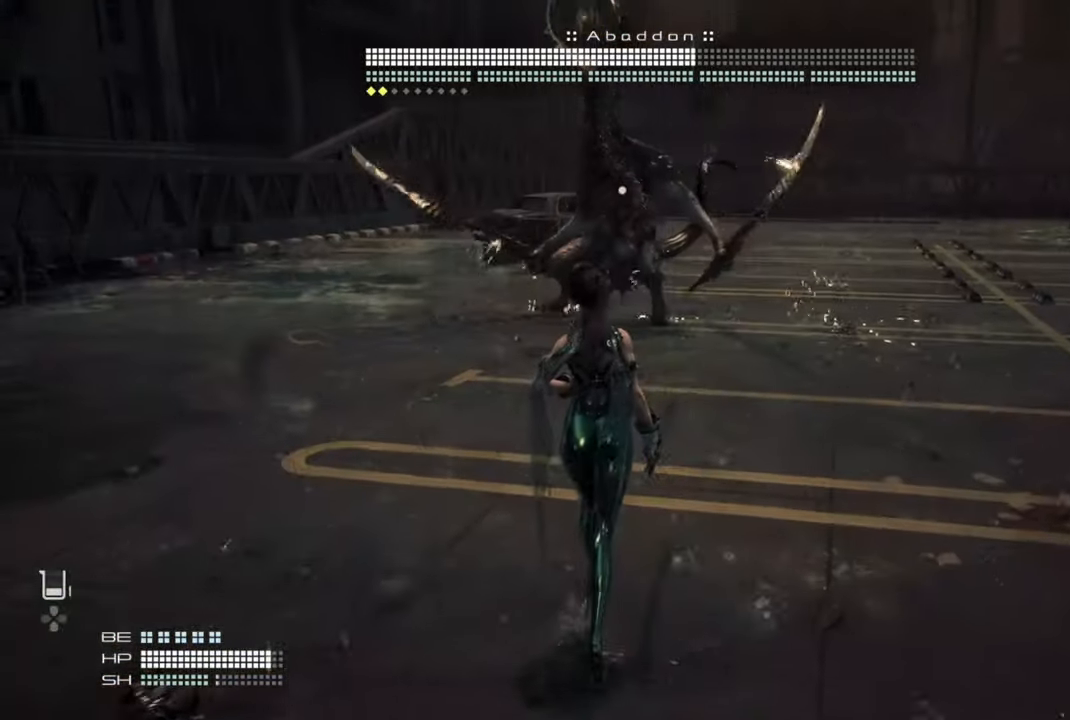
{"dt_ms": 500, "buttons": [], "left_stick": "center", "right_stick": "center", "events": []}
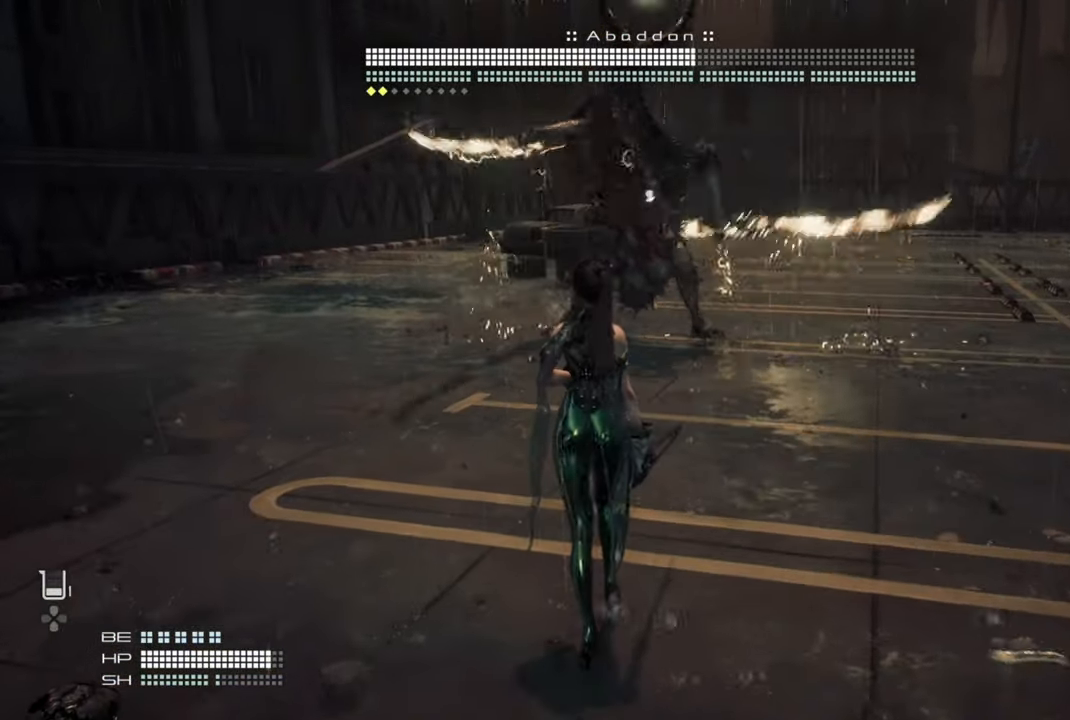
{"dt_ms": 500, "buttons": [], "left_stick": "center", "right_stick": "center", "events": []}
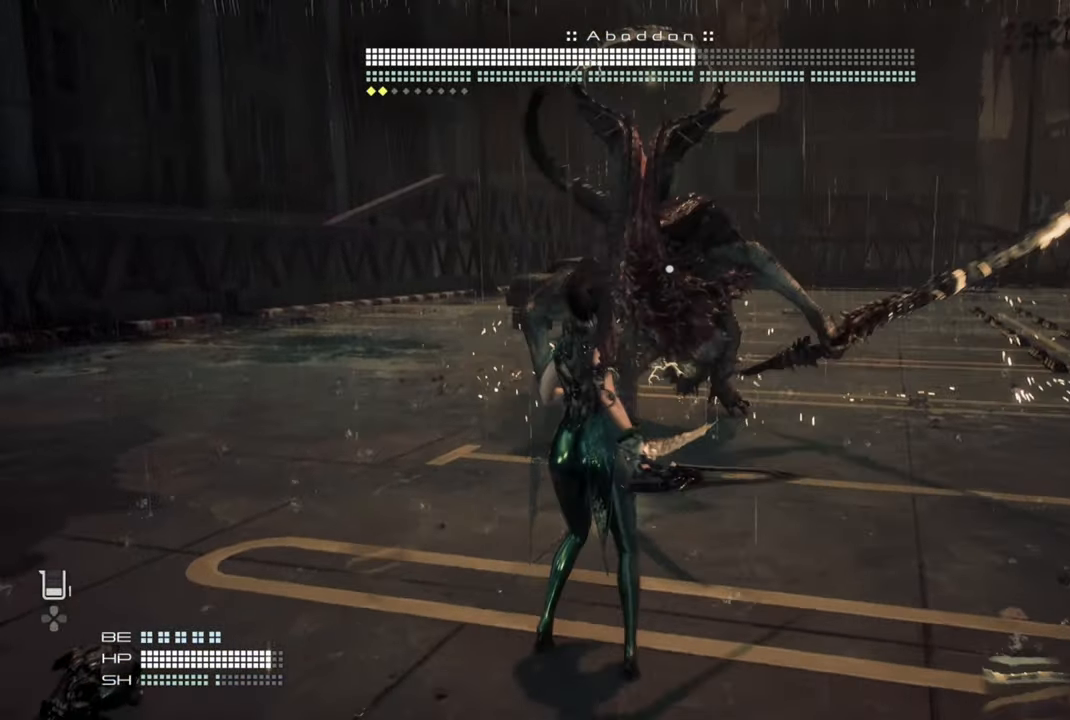
{"dt_ms": 500, "buttons": [], "left_stick": "down-right", "right_stick": "center", "events": [[367, "left_stick", "down-right"]]}
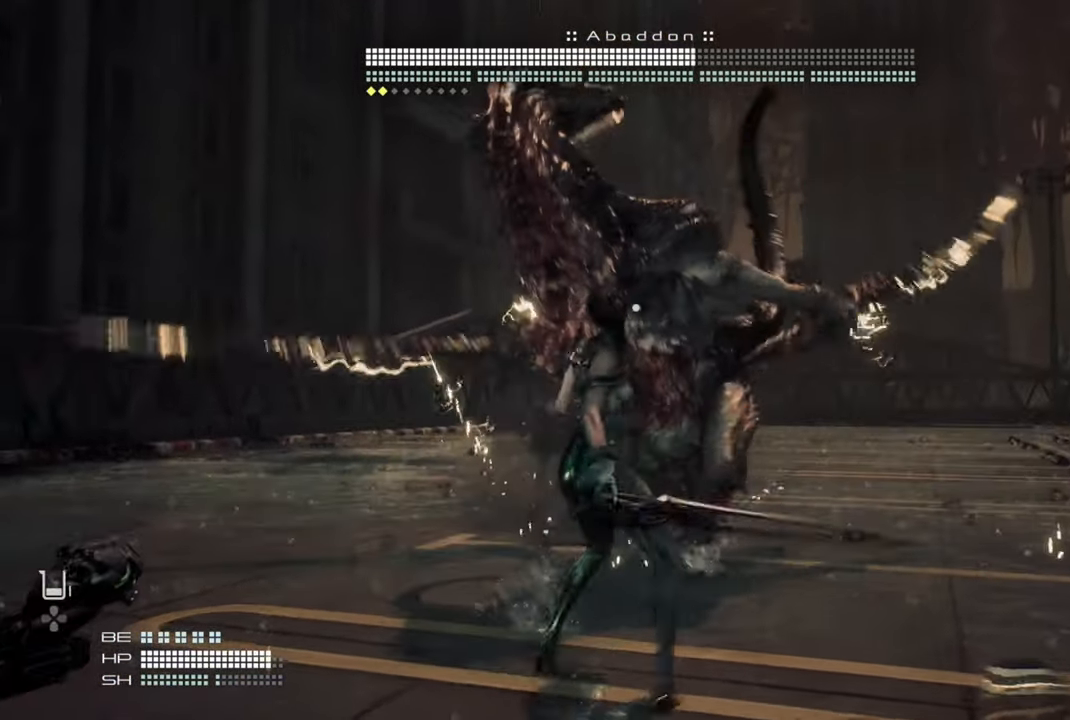
{"dt_ms": 500, "buttons": [], "left_stick": "down-right", "right_stick": "center", "events": [[250, "L1", "down"], [350, "L1", "up"]]}
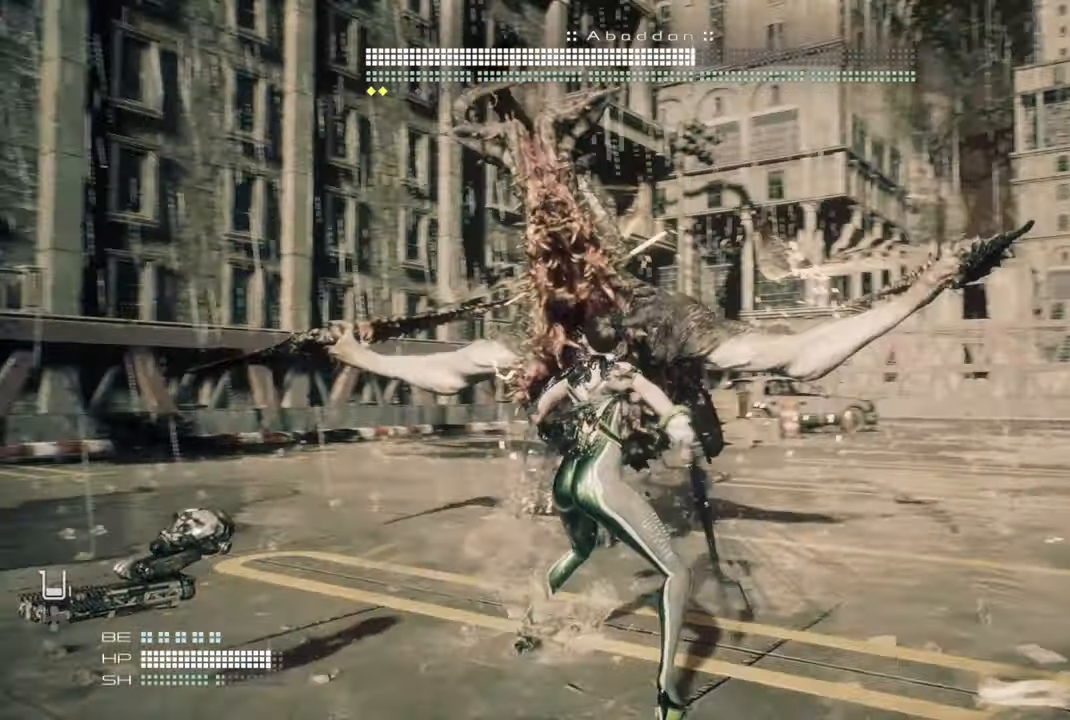
{"dt_ms": 500, "buttons": [], "left_stick": "down-right", "right_stick": "center", "events": []}
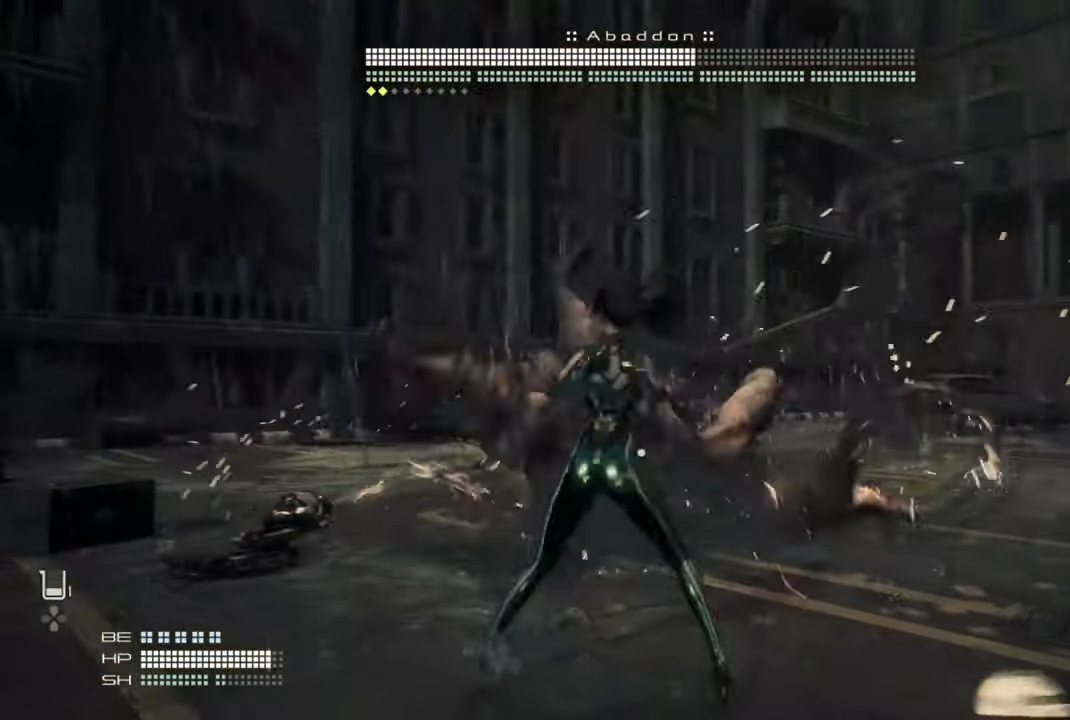
{"dt_ms": 1000, "buttons": ["CIRCLE"], "left_stick": "left", "right_stick": "center"}
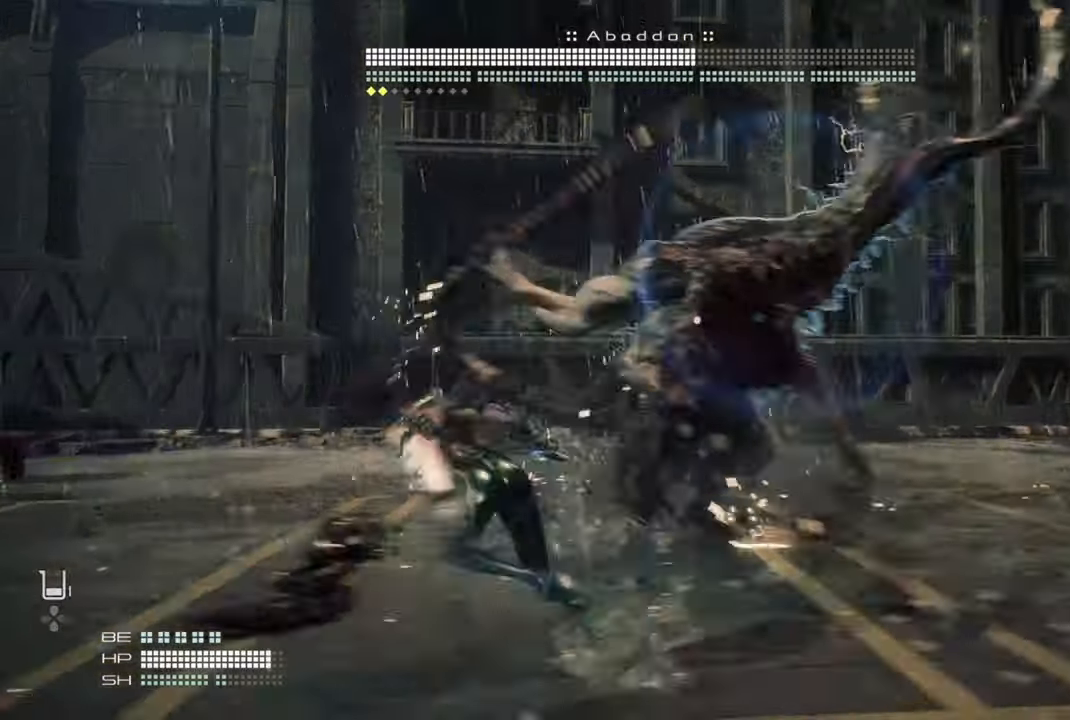
{"dt_ms": 1000, "buttons": ["CIRCLE"], "left_stick": "left", "right_stick": "center"}